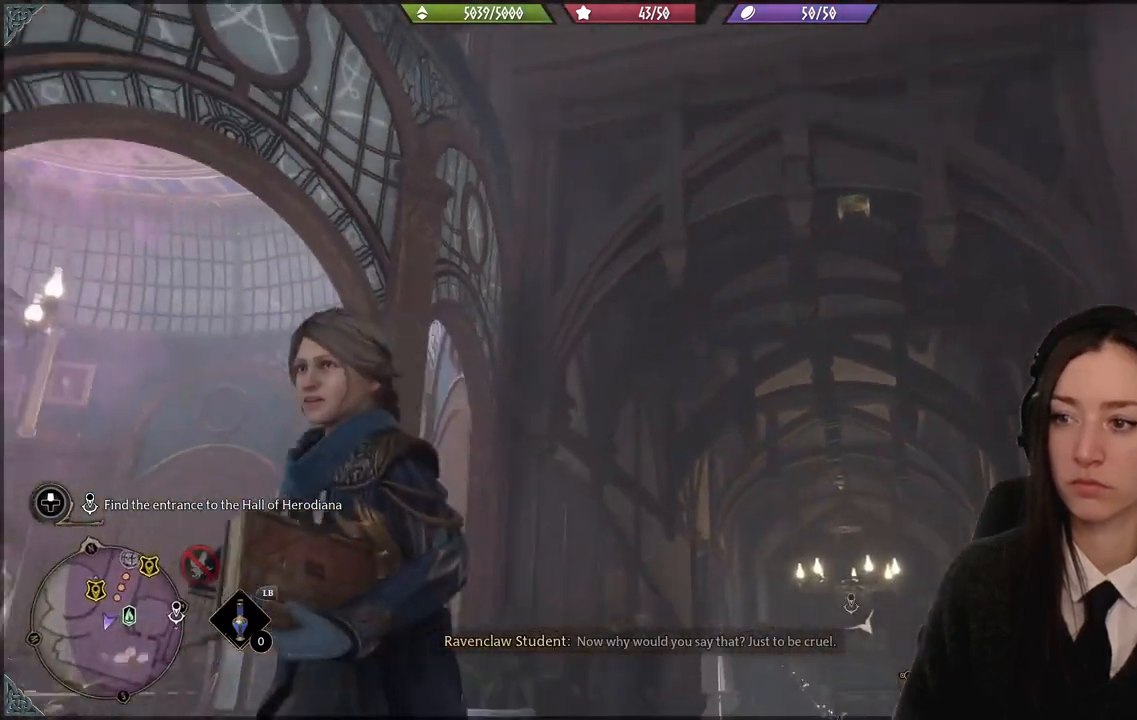
Gameplay with a controller (Xbox layout); each line is a JSON object with the inputs held at the frame after it. "events" lists button and stick changes between this image and that frame as [ms after this image, input, new state], when the widget could be followed in between.
{"buttons": [], "left_stick": "left", "right_stick": "center", "events": [[467, "left_stick", "left"], [501, "right_stick", "center"]]}
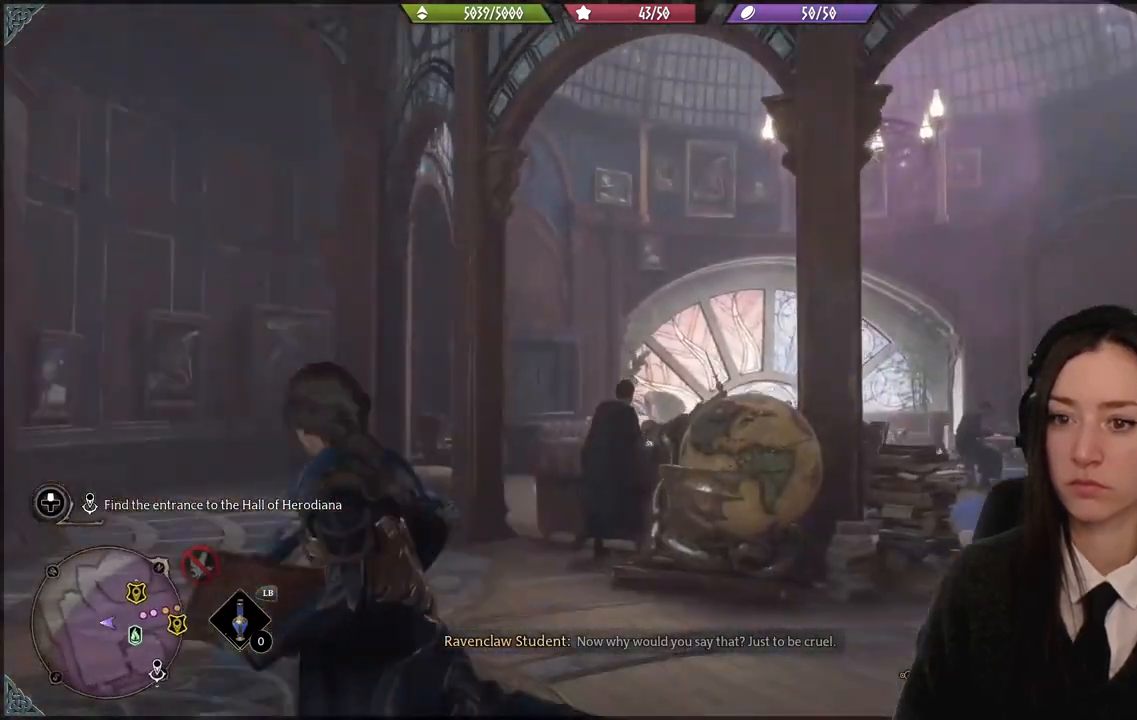
{"buttons": [], "left_stick": "up-left", "right_stick": "left", "events": [[133, "left_stick", "up-left"], [400, "right_stick", "left"]]}
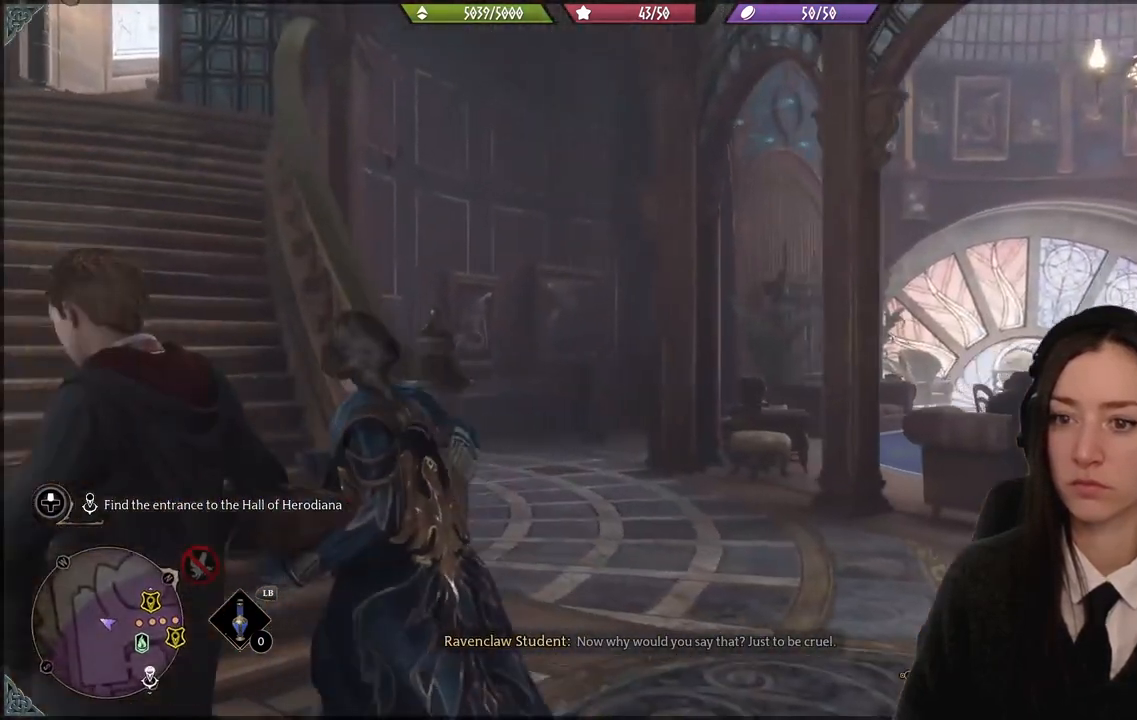
{"buttons": [], "left_stick": "left", "right_stick": "right", "events": [[67, "L3", "down"], [100, "right_stick", "up"], [167, "right_stick", "up-right"], [201, "L3", "up"], [267, "left_stick", "left"], [267, "right_stick", "right"]]}
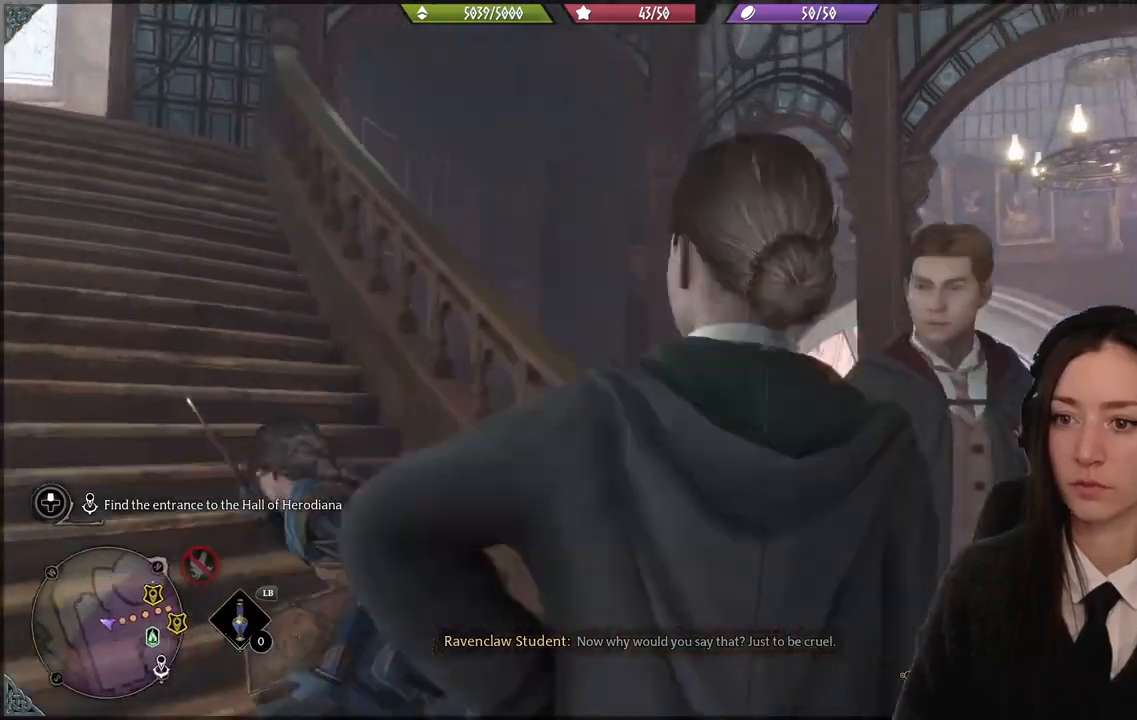
{"buttons": [], "left_stick": "left", "right_stick": "down-right", "events": [[367, "right_stick", "down-right"]]}